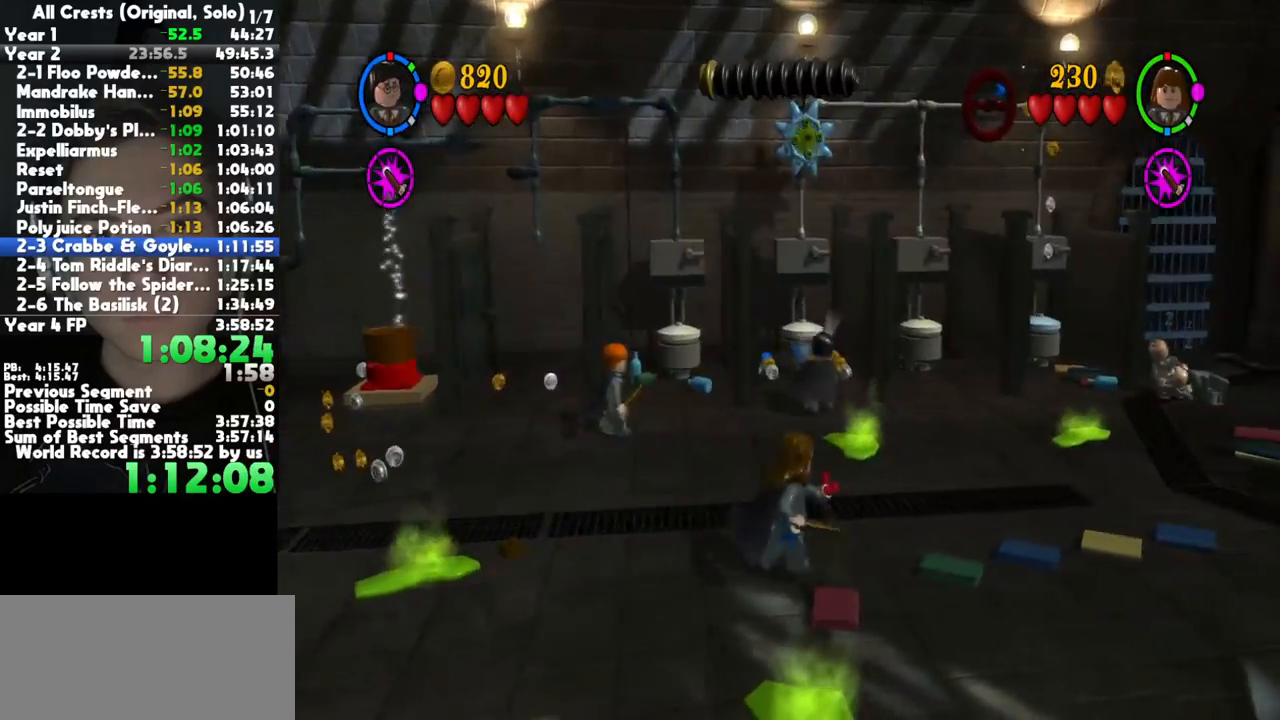
Gameplay with a controller (Xbox layout); each line is a JSON object with the inputs held at the frame after it. "button_events" lists button changes between this image and that frame as [ms after this image, input, new state], when the widget could be followed in between (sticks are given only as held states). This document gives stick clicks only as held states, not as events. Not read: left_stick other_buttons.
{"buttons": [], "right_stick": "center", "button_events": [[183, "B", "down"], [317, "B", "up"]]}
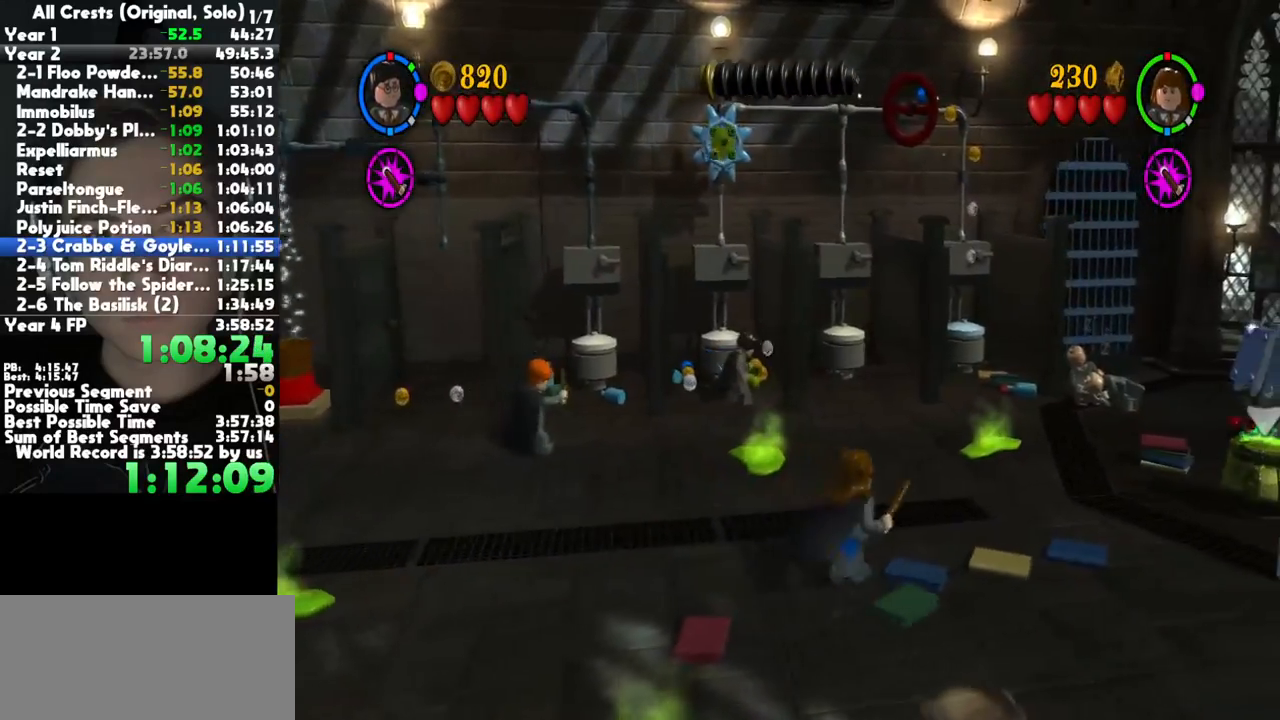
{"buttons": [], "right_stick": "center", "button_events": []}
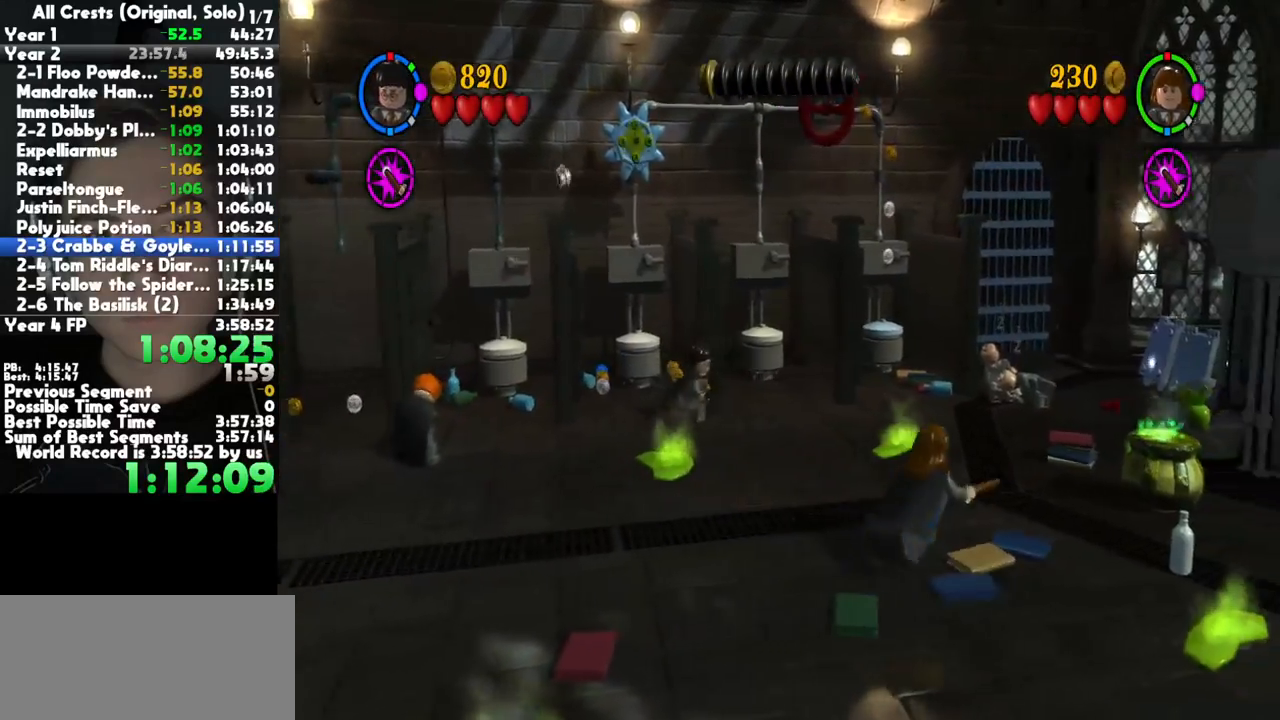
{"buttons": [], "right_stick": "center", "button_events": []}
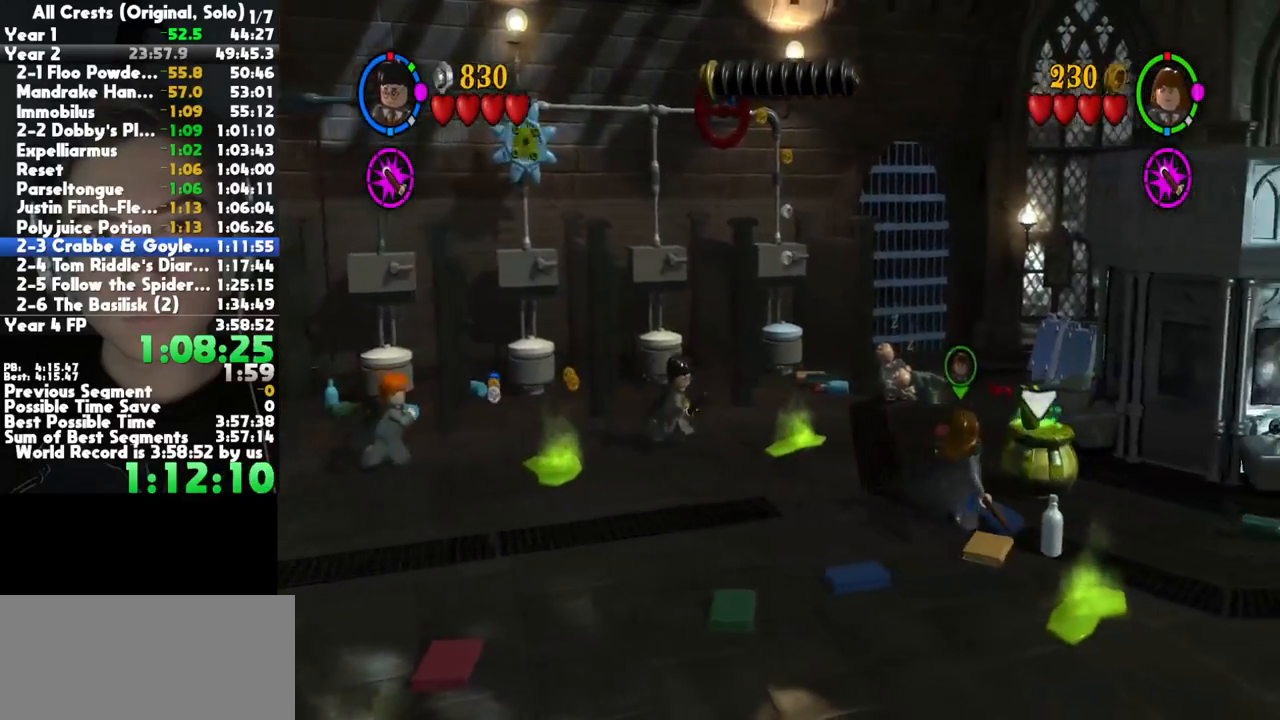
{"buttons": [], "right_stick": "center", "button_events": []}
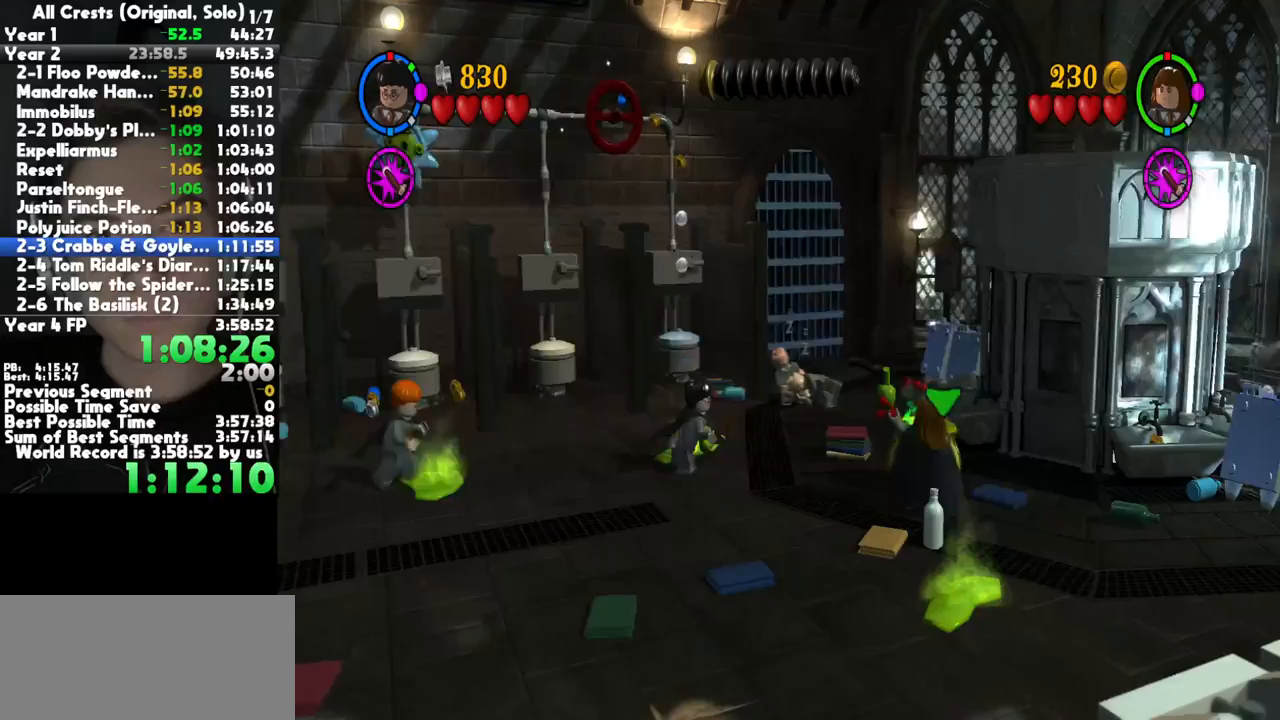
{"buttons": [], "right_stick": "center", "button_events": []}
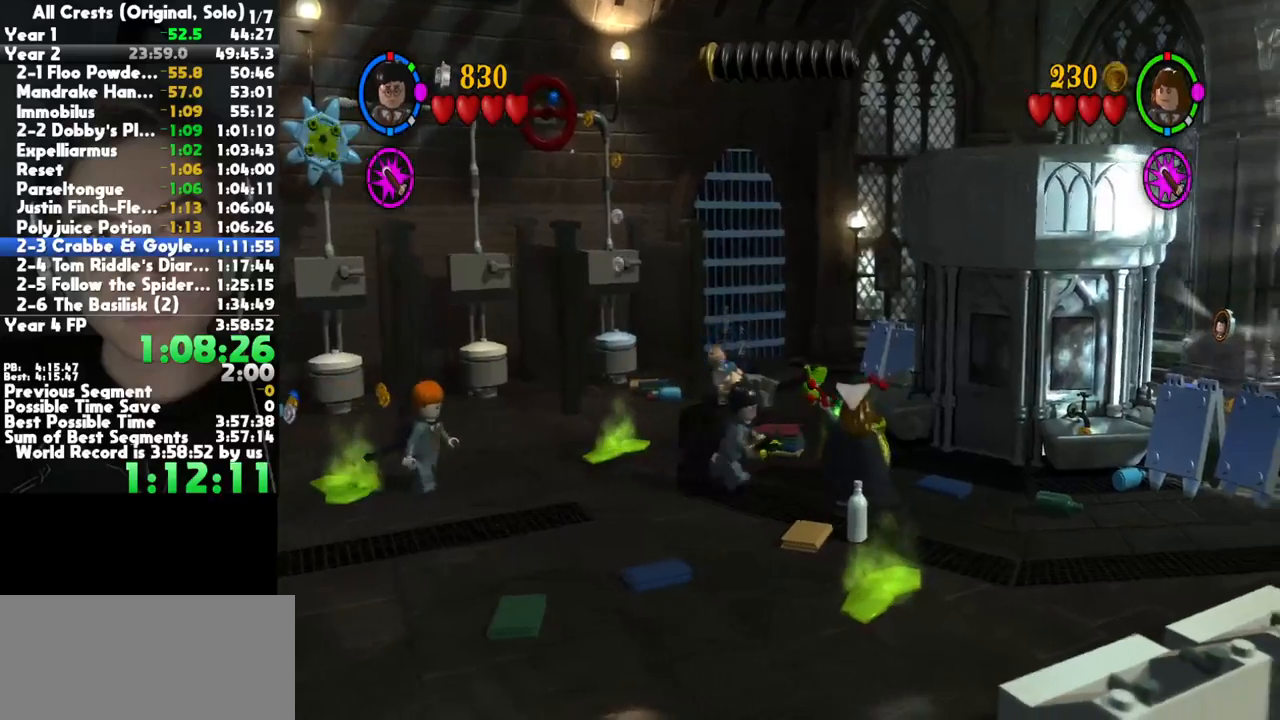
{"buttons": [], "right_stick": "center", "button_events": [[300, "B", "down"], [450, "B", "up"]]}
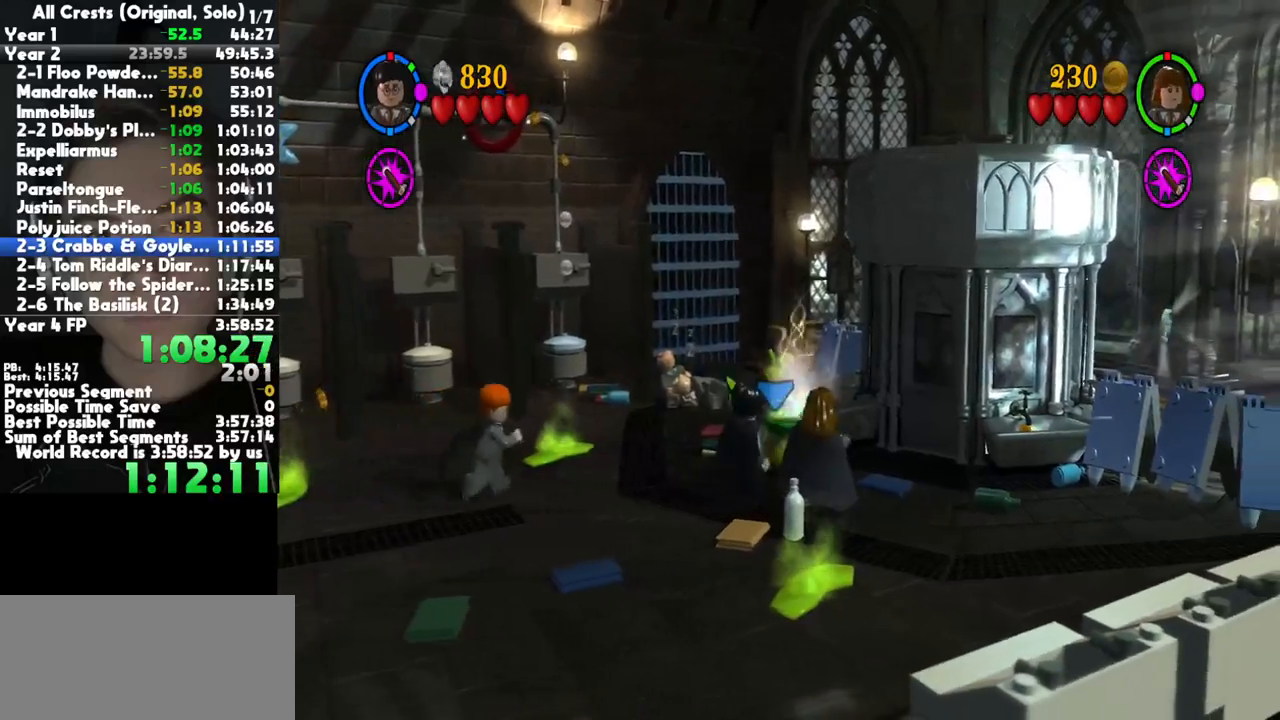
{"buttons": [], "right_stick": "center", "button_events": []}